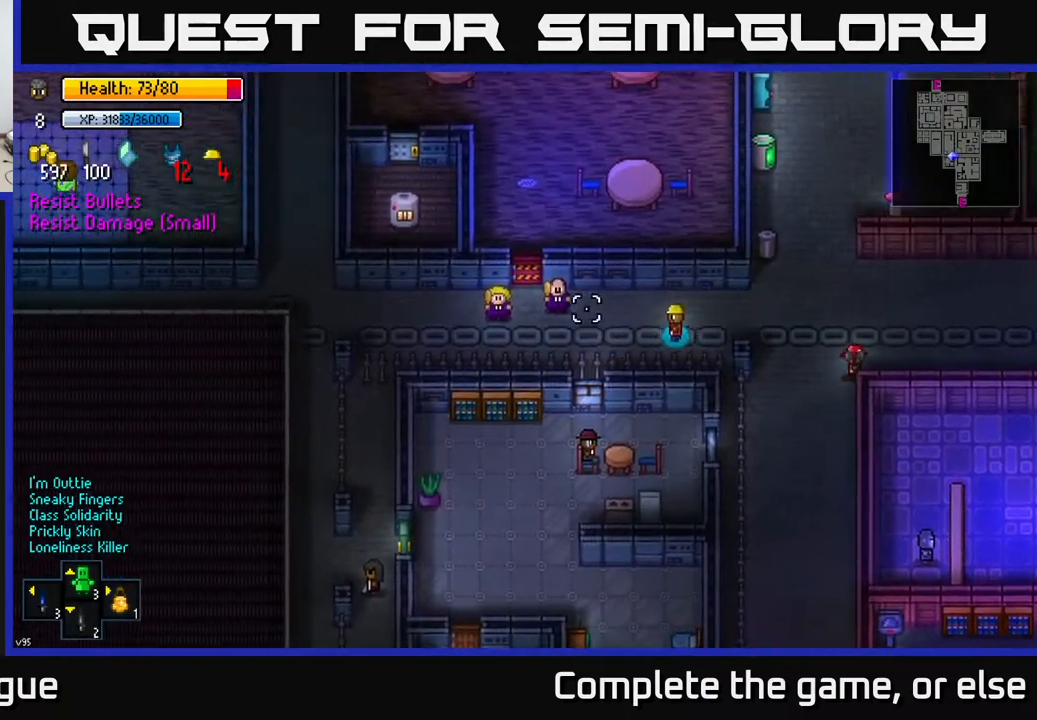
Gameplay with a controller (Xbox layout); each line is a JSON object with the inputs held at the frame after it. "events" lists button and stick changes between this image and that frame as [ms after this image, input, new state], when the widget could be followed in between.
{"buttons": [], "left_stick": "left", "right_stick": "up-left", "events": [[100, "left_stick", "left"], [300, "right_stick", "up-left"]]}
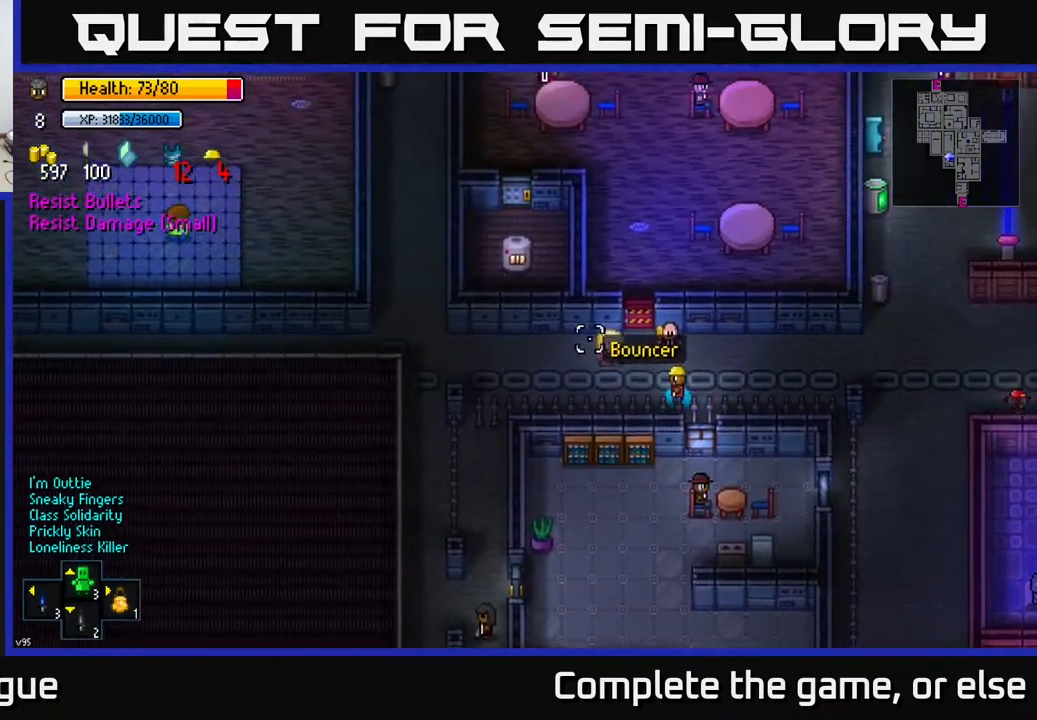
{"buttons": [], "left_stick": "up-left", "right_stick": "up-left", "events": [[333, "left_stick", "up-left"]]}
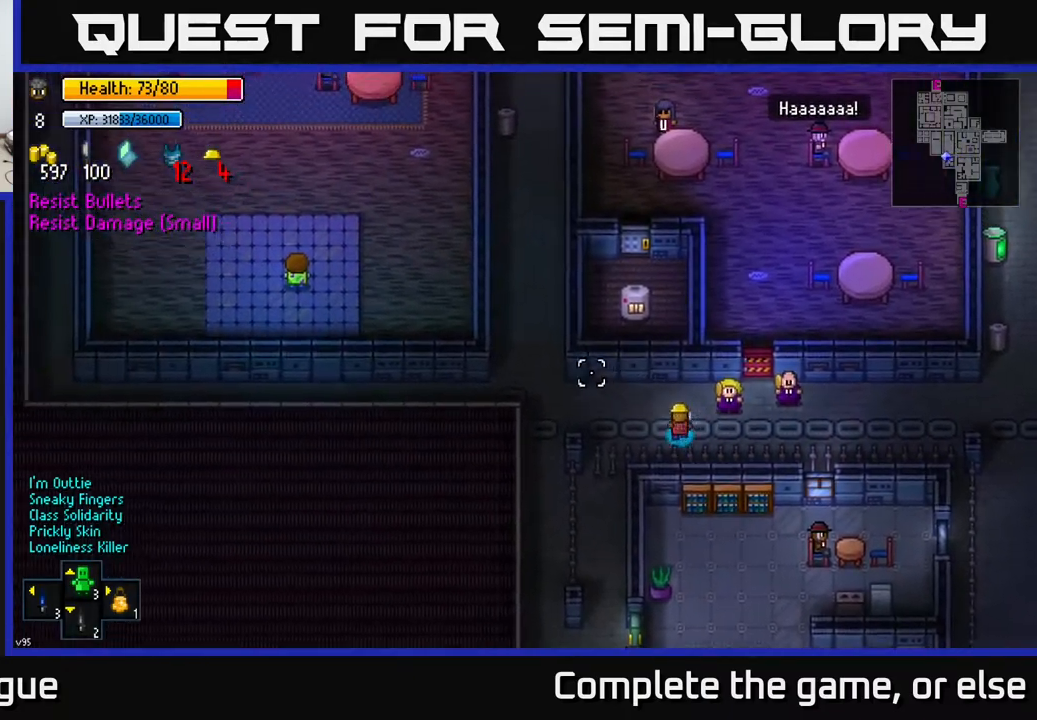
{"buttons": [], "left_stick": "up-left", "right_stick": "up", "events": [[33, "left_stick", "left"], [267, "right_stick", "up"], [350, "left_stick", "up-left"]]}
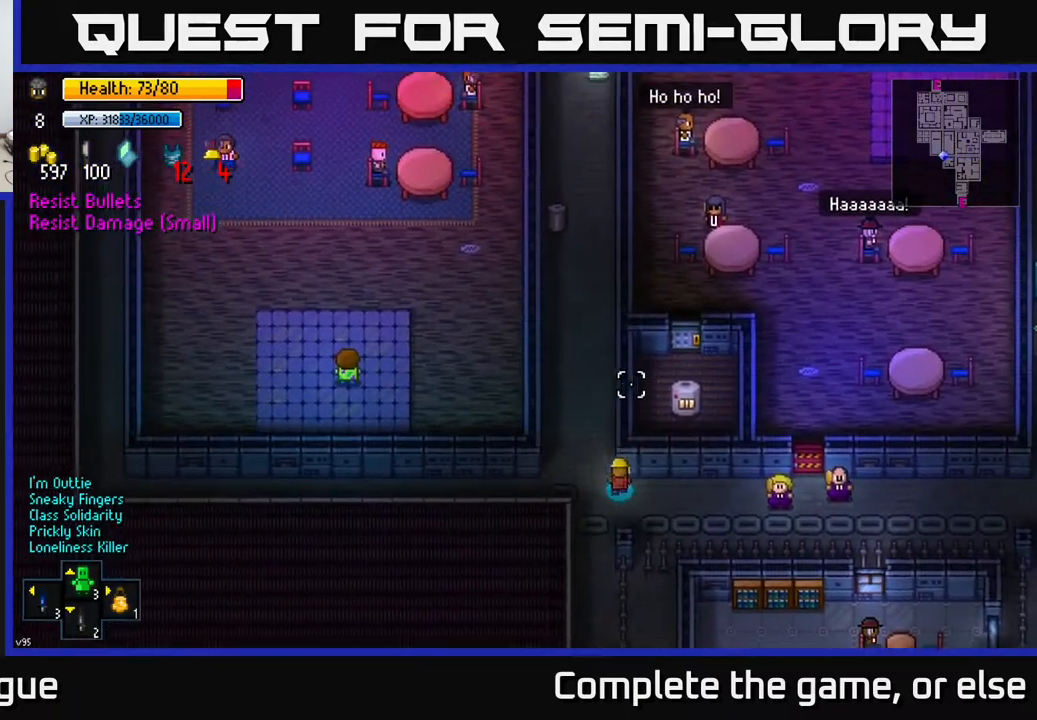
{"buttons": [], "left_stick": "up", "right_stick": "up", "events": [[100, "left_stick", "up"]]}
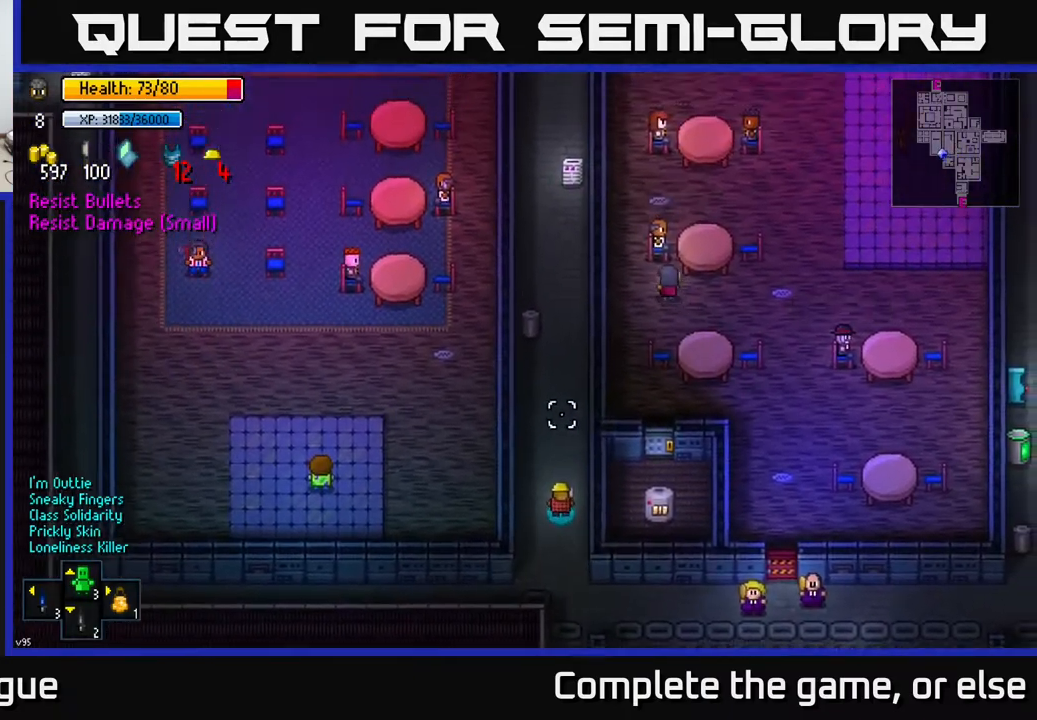
{"buttons": [], "left_stick": "up", "right_stick": "up", "events": []}
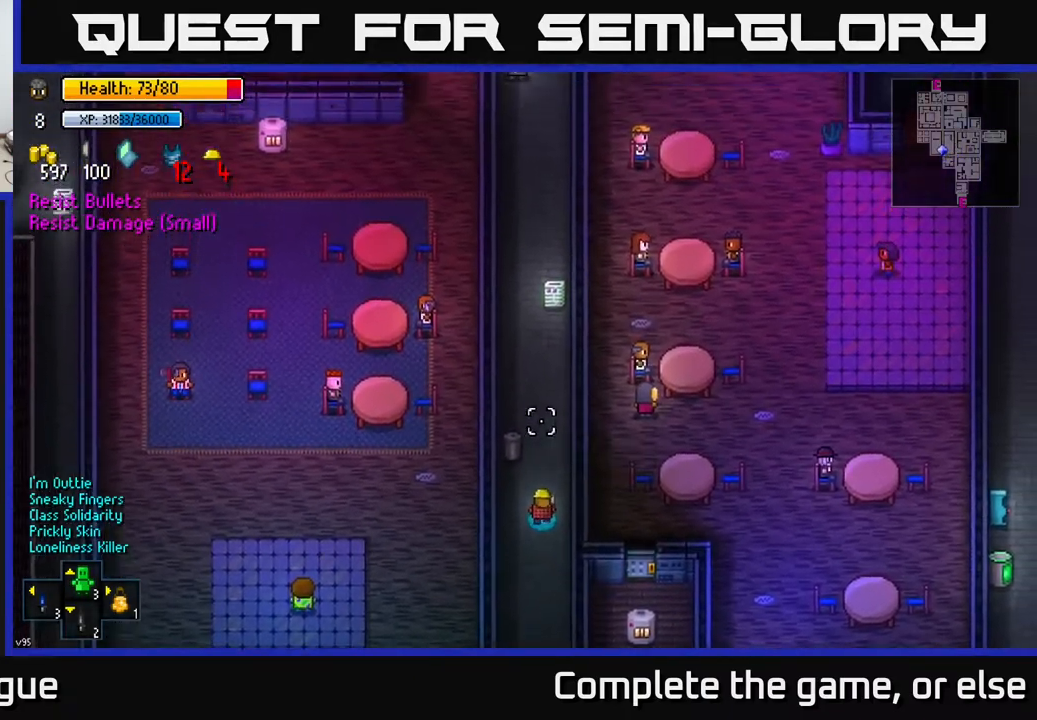
{"buttons": [], "left_stick": "up", "right_stick": "up", "events": [[200, "left_stick", "up-left"], [350, "left_stick", "up"]]}
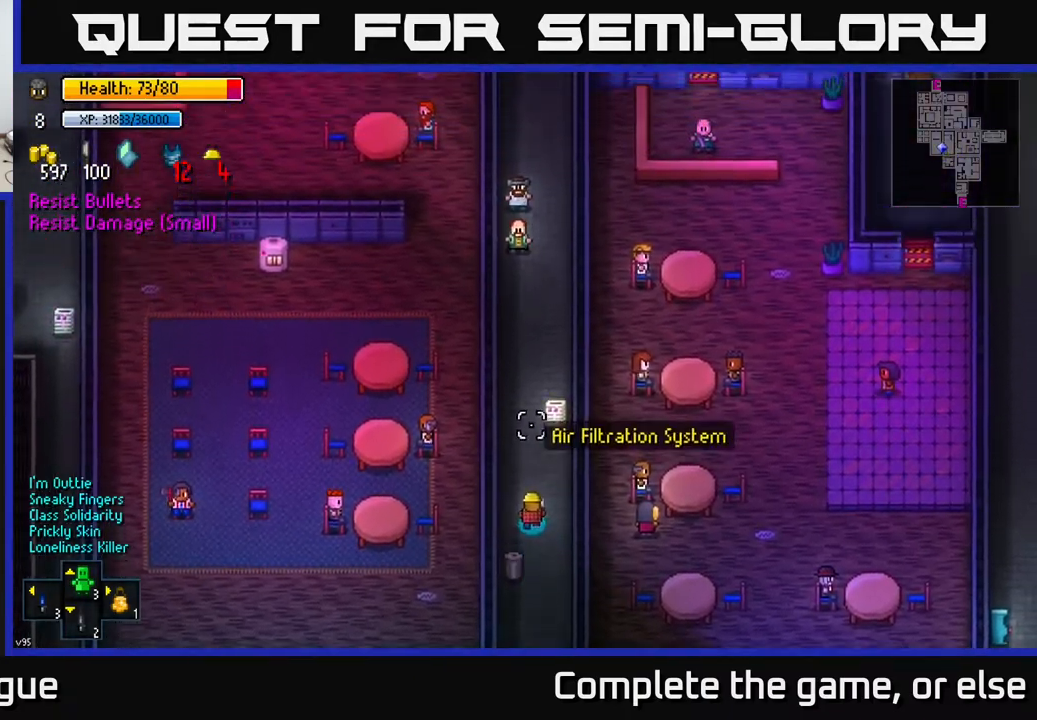
{"buttons": [], "left_stick": "up", "right_stick": "up", "events": [[67, "left_stick", "up-left"], [267, "left_stick", "up-right"], [417, "left_stick", "up"]]}
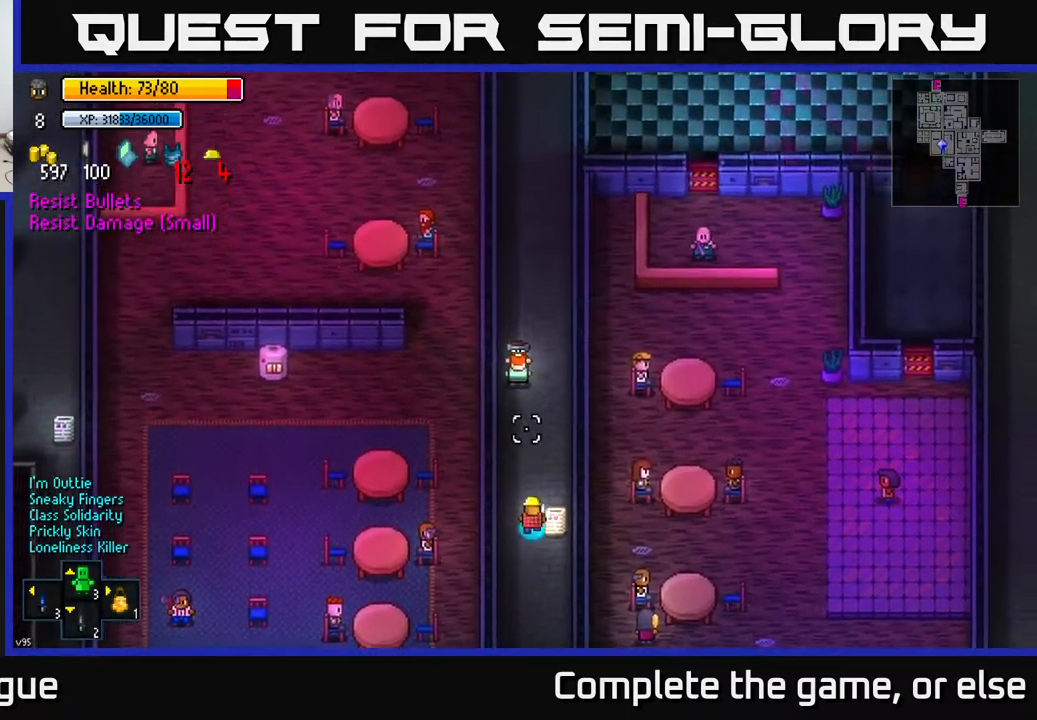
{"buttons": [], "left_stick": "up", "right_stick": "up", "events": [[150, "left_stick", "up-right"], [367, "left_stick", "up"]]}
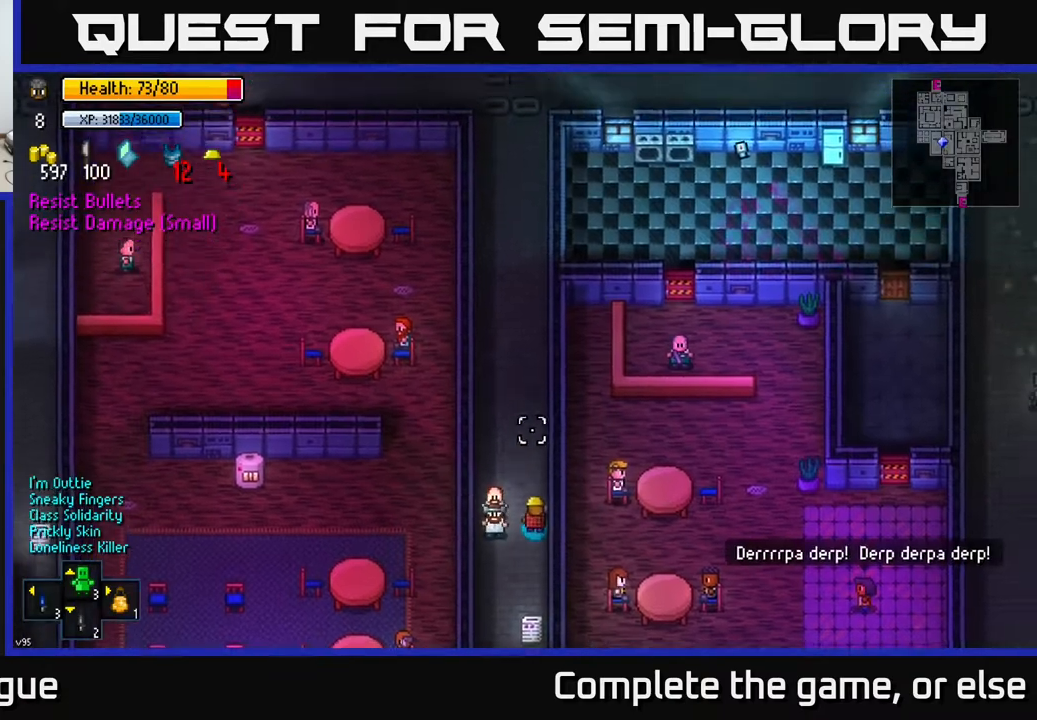
{"buttons": [], "left_stick": "up", "right_stick": "up", "events": []}
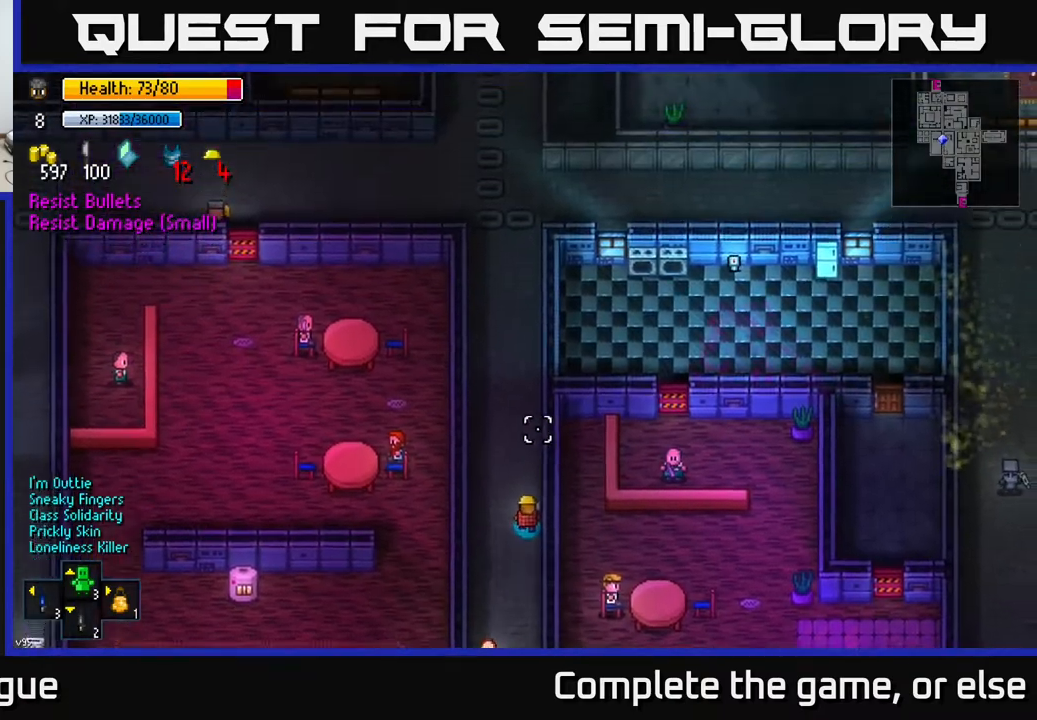
{"buttons": [], "left_stick": "up", "right_stick": "up", "events": []}
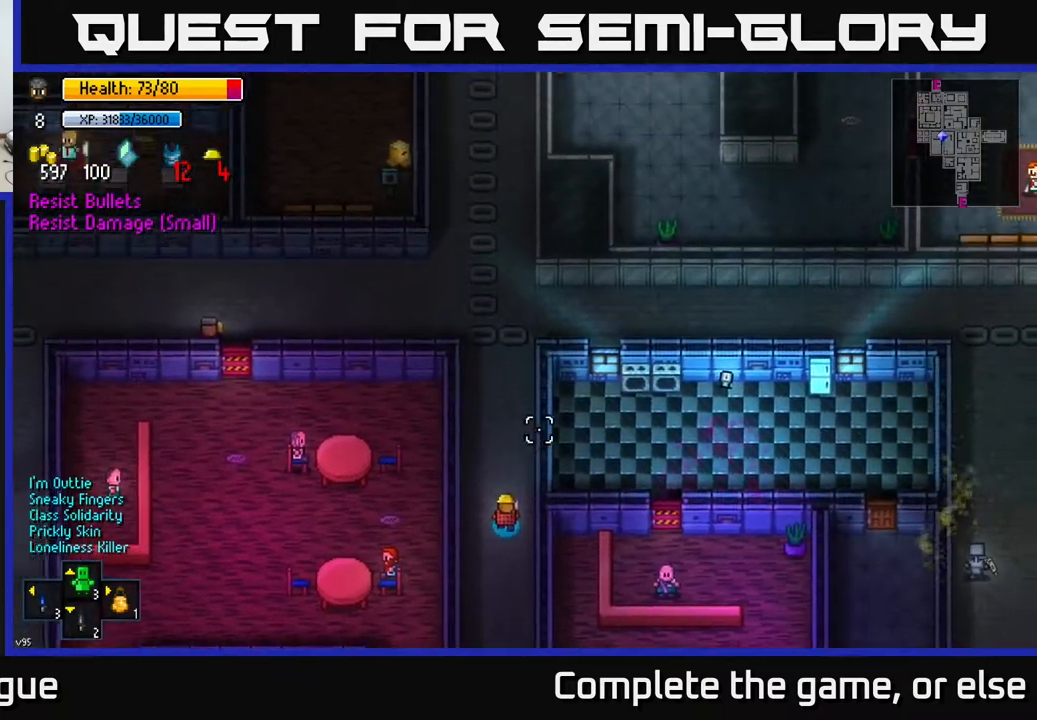
{"buttons": [], "left_stick": "up", "right_stick": "up", "events": [[133, "left_stick", "up-left"], [250, "left_stick", "up"]]}
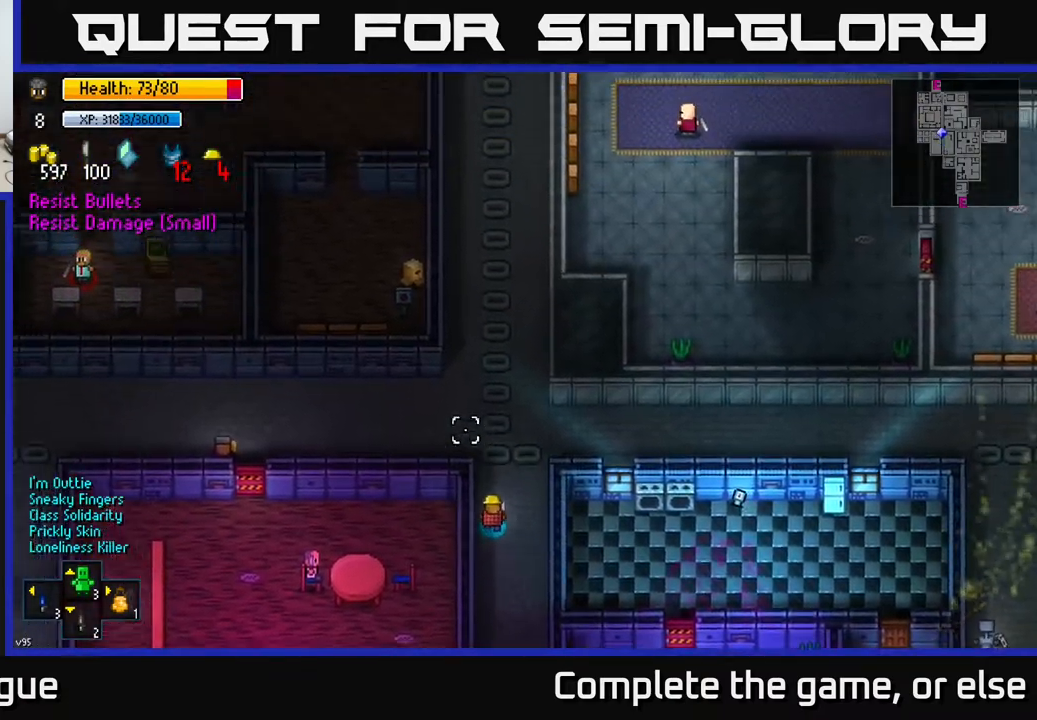
{"buttons": [], "left_stick": "up", "right_stick": "up", "events": []}
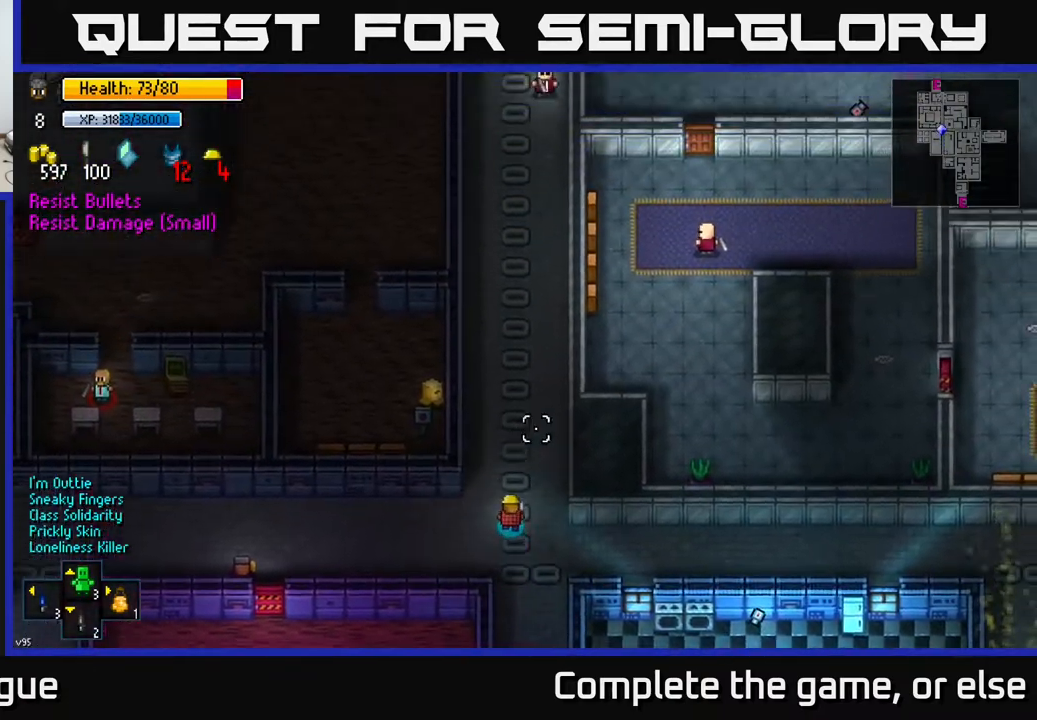
{"buttons": [], "left_stick": "up", "right_stick": "up", "events": []}
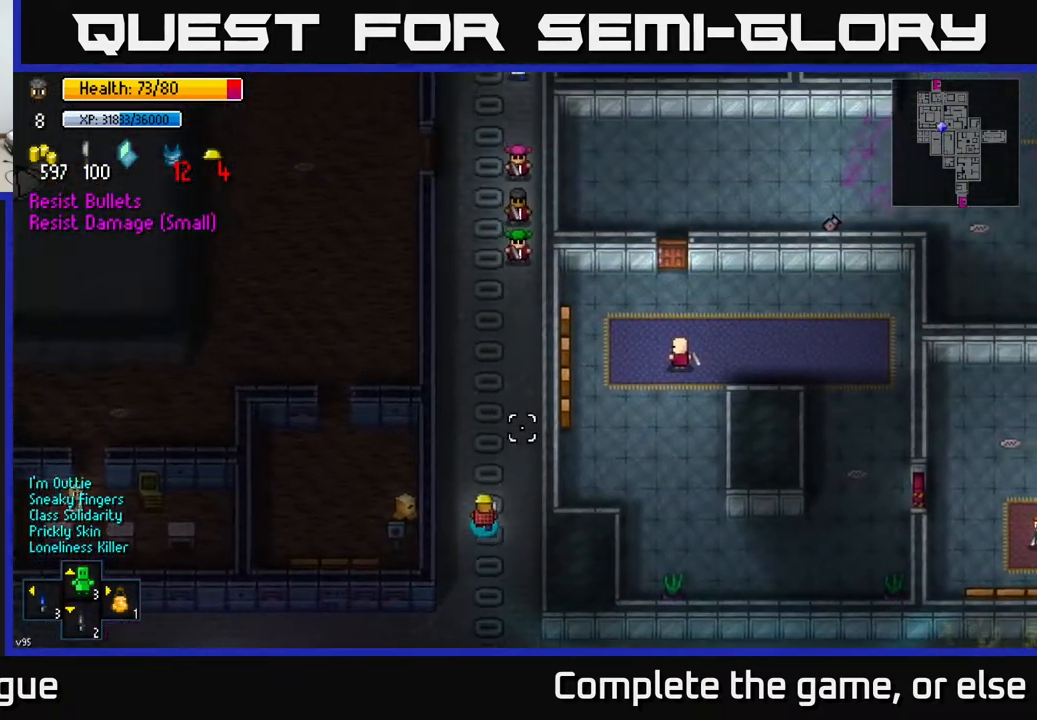
{"buttons": [], "left_stick": "up", "right_stick": "up", "events": []}
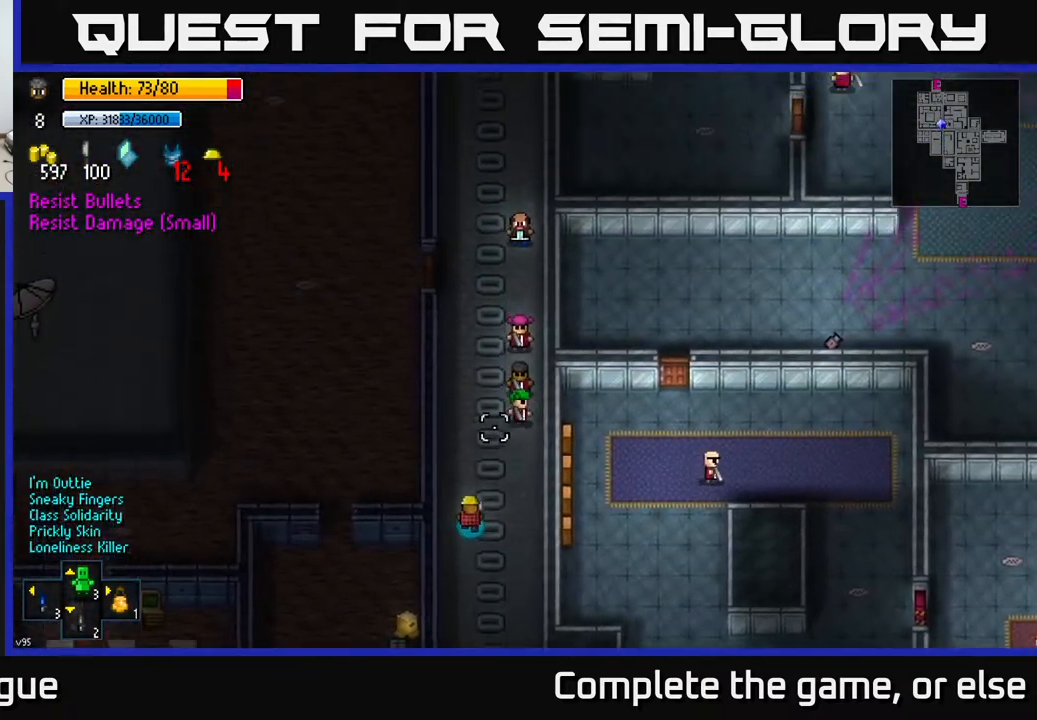
{"buttons": [], "left_stick": "up", "right_stick": "up", "events": []}
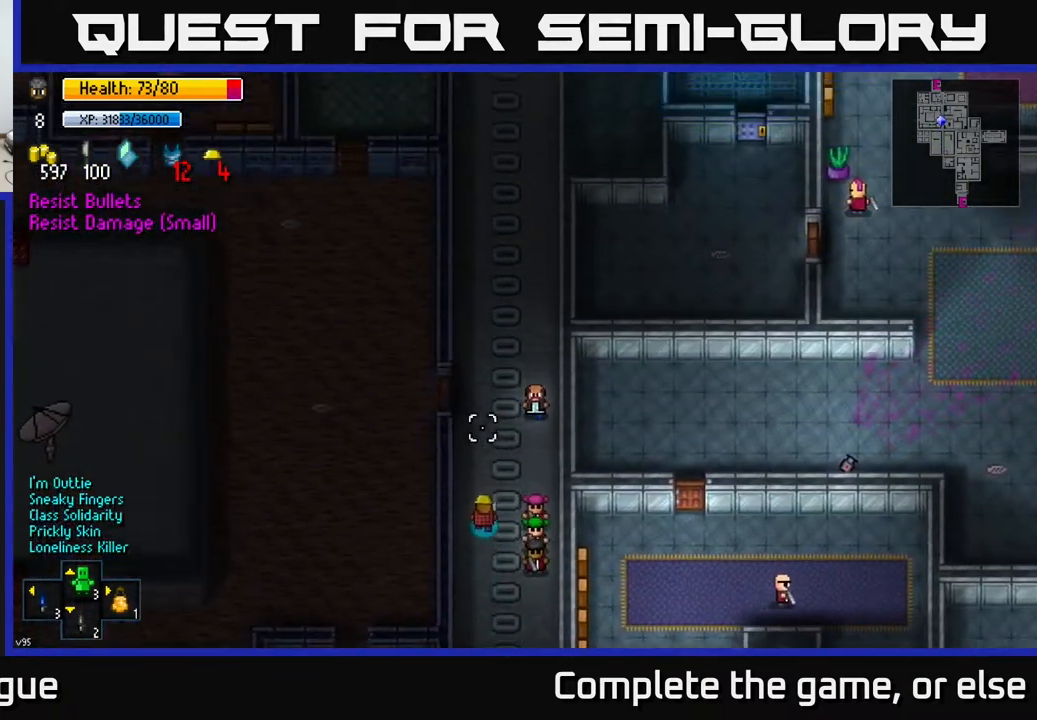
{"buttons": [], "left_stick": "up", "right_stick": "up-left", "events": [[500, "right_stick", "up-left"]]}
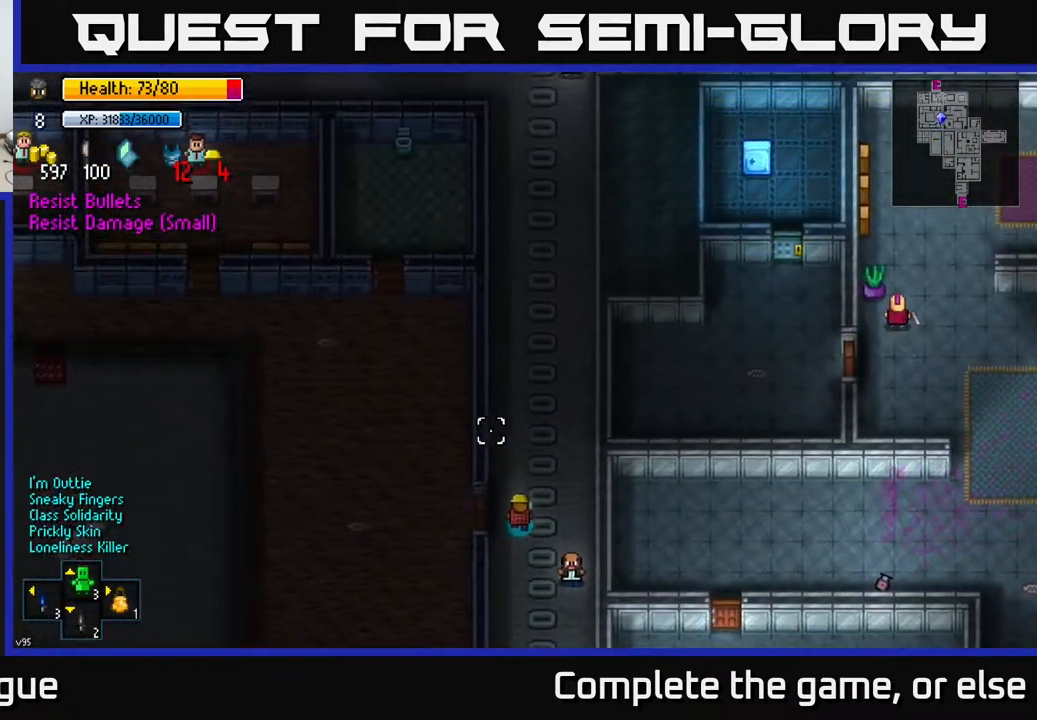
{"buttons": [], "left_stick": "up-right", "right_stick": "up-left", "events": [[450, "left_stick", "up-right"]]}
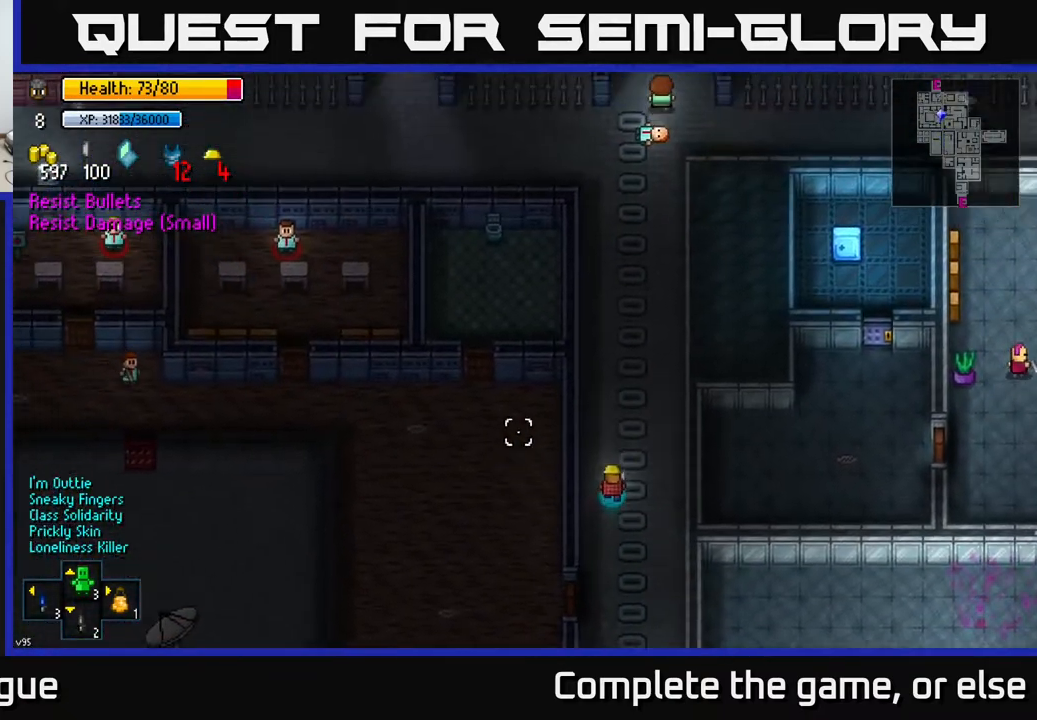
{"buttons": [], "left_stick": "up", "right_stick": "up-left", "events": [[117, "left_stick", "up"]]}
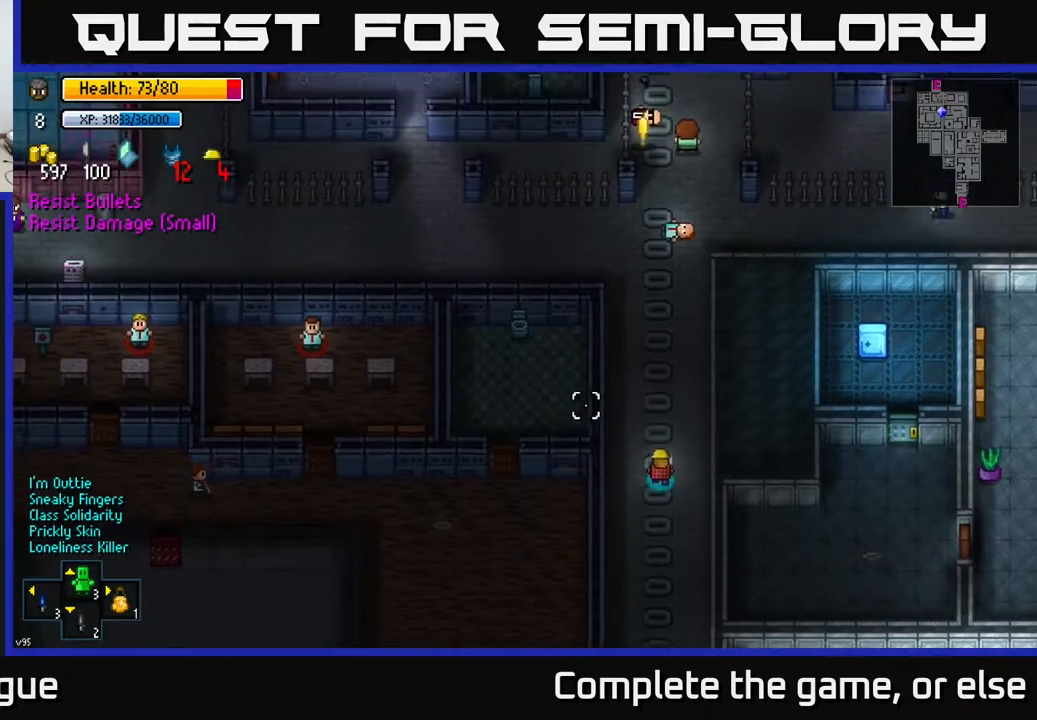
{"buttons": [], "left_stick": "up", "right_stick": "center", "events": [[317, "right_stick", "up"], [433, "right_stick", "center"]]}
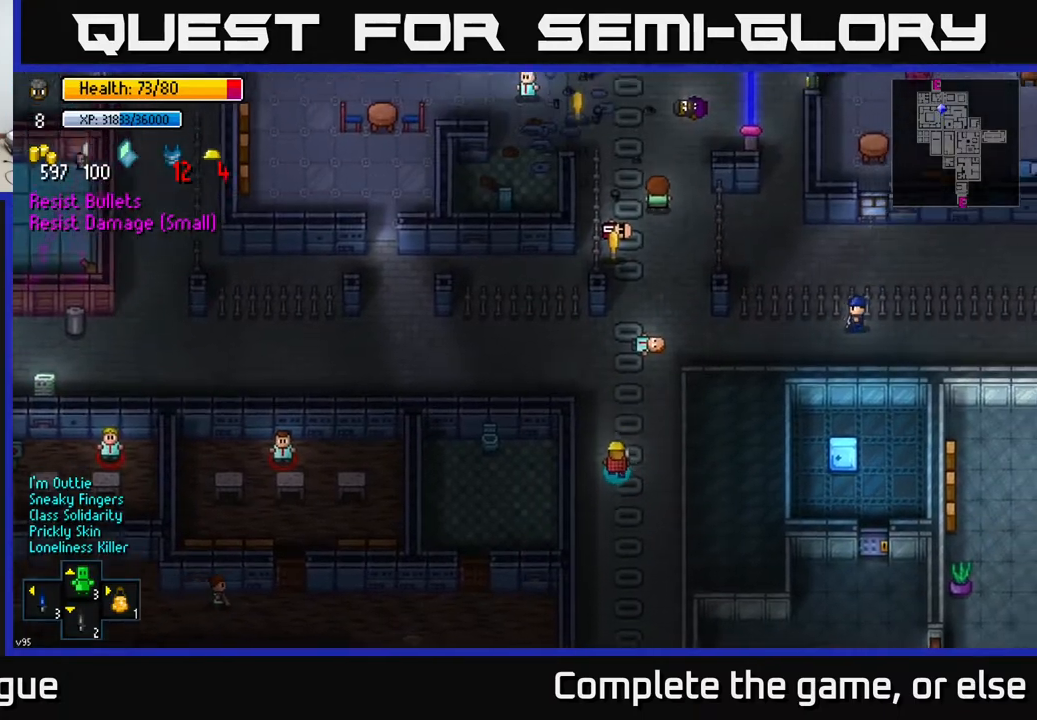
{"buttons": [], "left_stick": "up", "right_stick": "center", "events": [[383, "left_stick", "up-right"], [483, "left_stick", "up"]]}
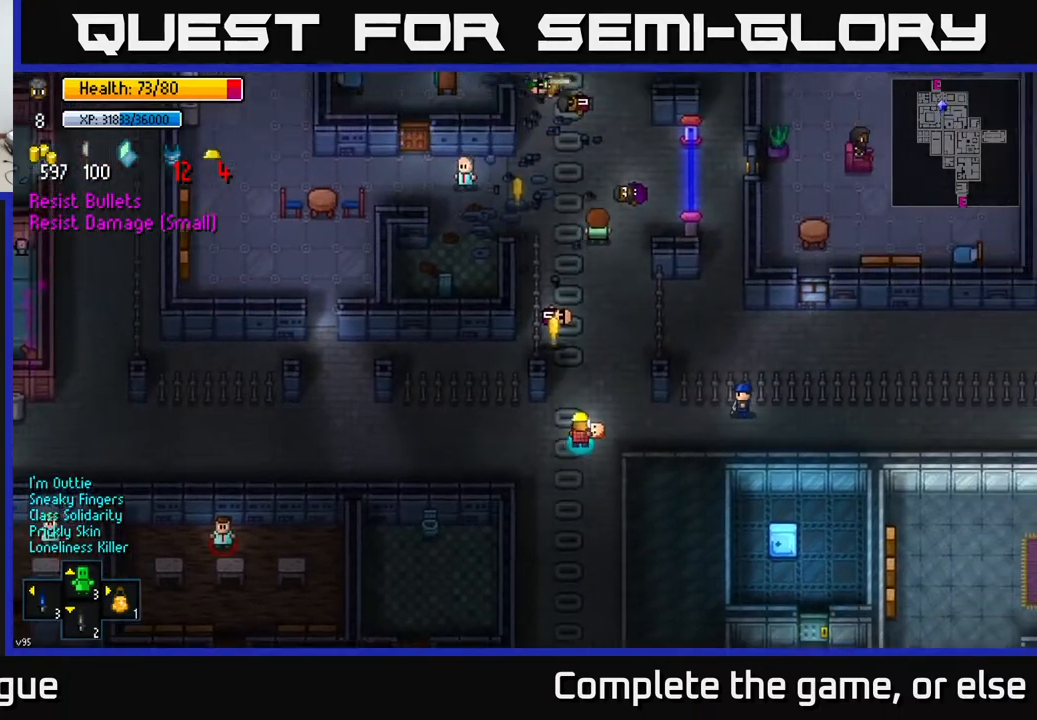
{"buttons": [], "left_stick": "center", "right_stick": "center", "events": [[333, "left_stick", "up-left"], [367, "A", "down"], [417, "A", "up"], [433, "left_stick", "center"]]}
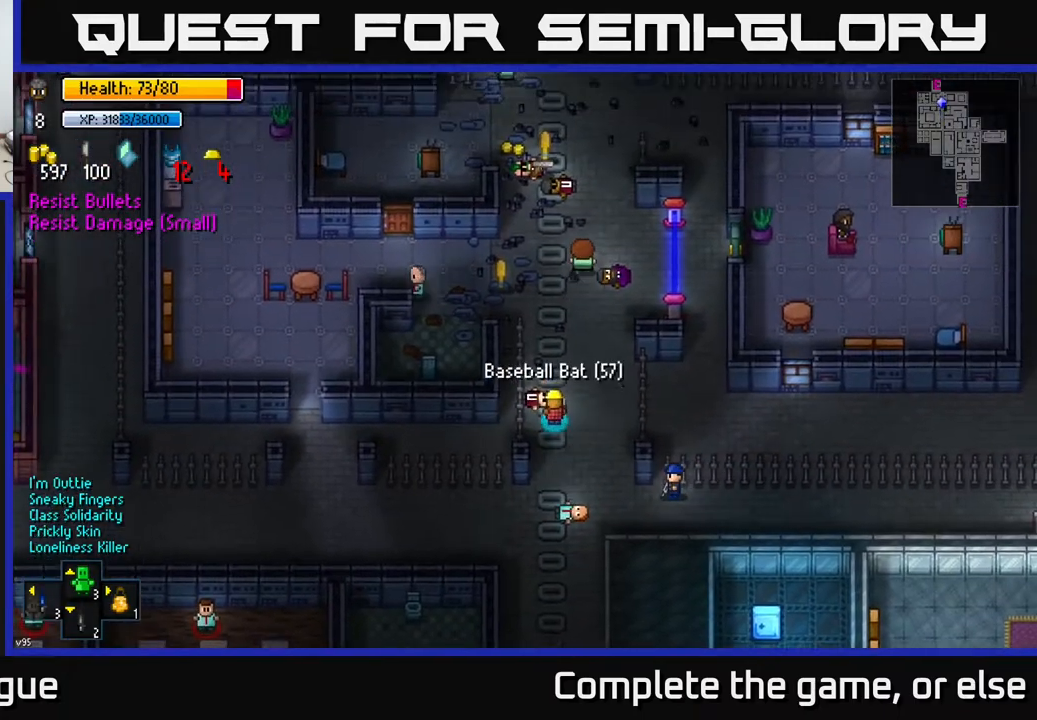
{"buttons": [], "left_stick": "up", "right_stick": "center", "events": [[17, "A", "down"], [100, "A", "up"], [117, "left_stick", "up"]]}
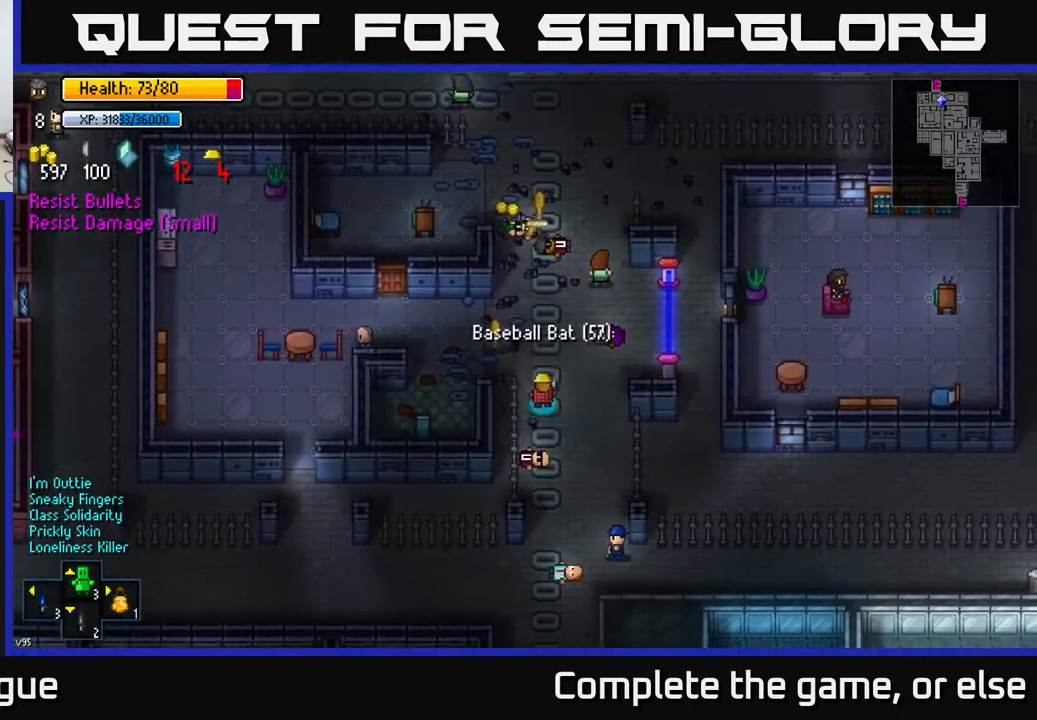
{"buttons": [], "left_stick": "up", "right_stick": "center", "events": [[33, "left_stick", "up-left"], [267, "A", "down"], [267, "left_stick", "up-right"], [383, "A", "up"], [450, "left_stick", "up"]]}
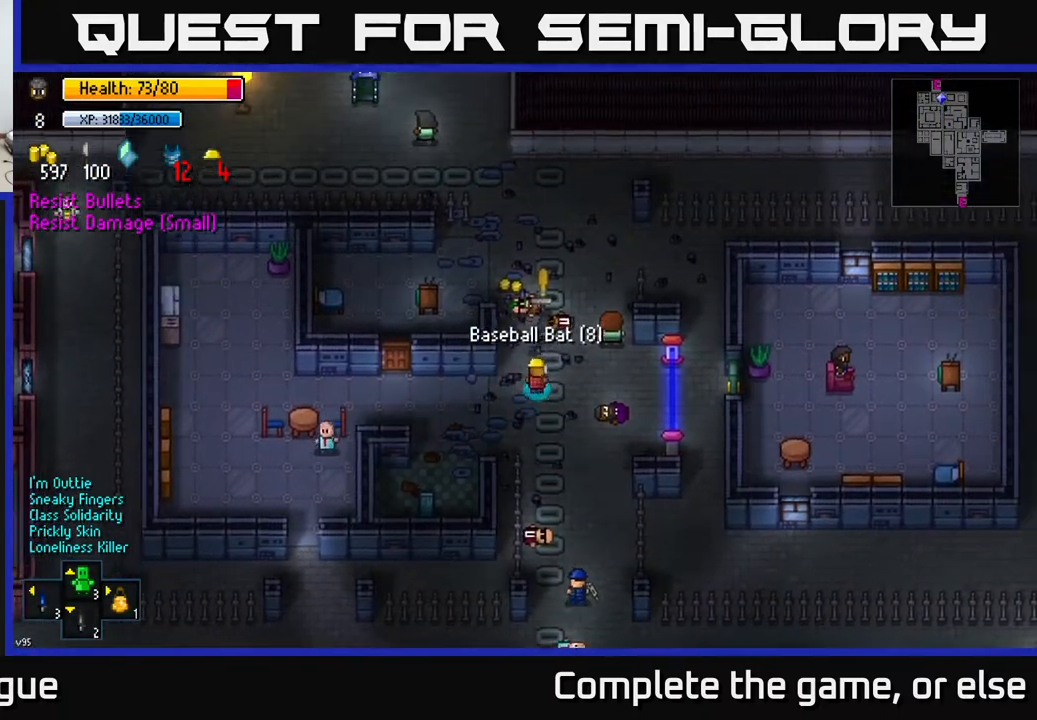
{"buttons": [], "left_stick": "right", "right_stick": "center", "events": [[267, "left_stick", "up-left"], [283, "A", "down"], [333, "A", "up"], [400, "A", "down"], [417, "left_stick", "right"], [450, "A", "up"]]}
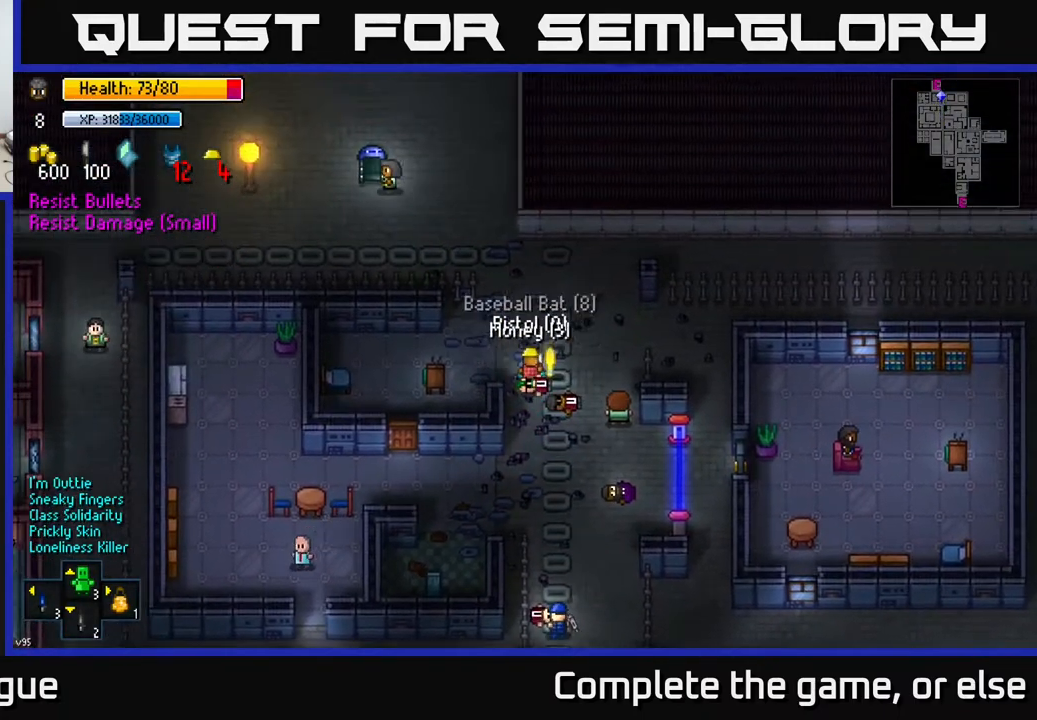
{"buttons": [], "left_stick": "center", "right_stick": "center", "events": [[17, "A", "down"], [100, "A", "up"], [117, "left_stick", "left"], [150, "A", "down"], [217, "A", "up"], [233, "left_stick", "down"], [317, "left_stick", "center"]]}
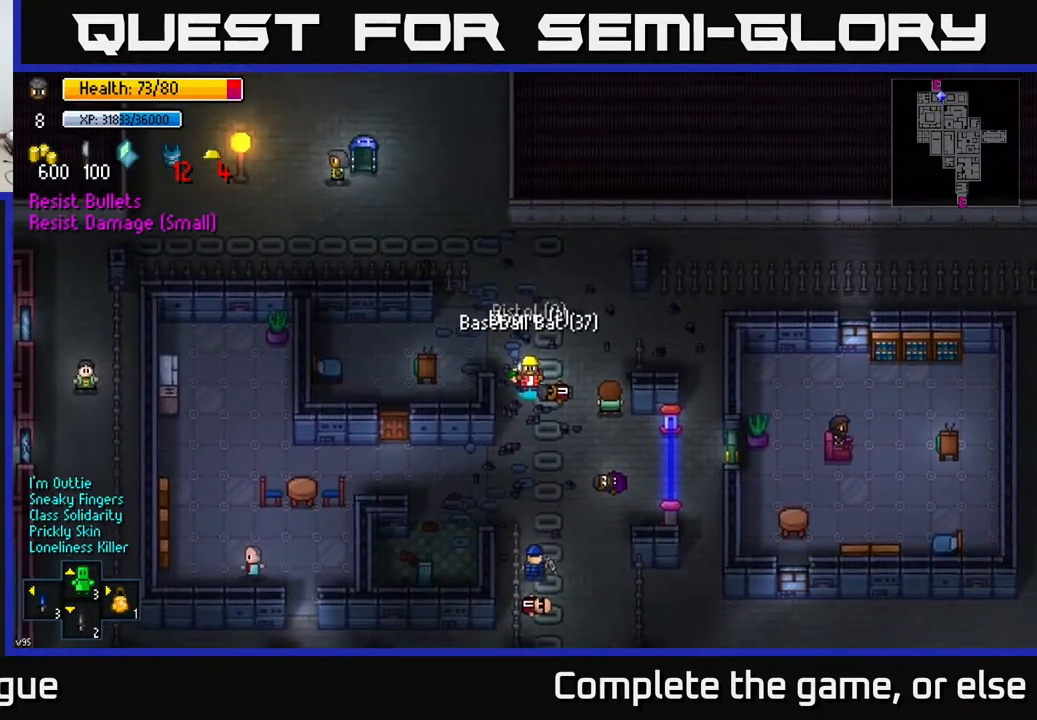
{"buttons": [], "left_stick": "up", "right_stick": "down-left", "events": [[133, "left_stick", "right"], [283, "right_stick", "left"], [350, "left_stick", "center"], [433, "left_stick", "up"], [433, "right_stick", "down-left"]]}
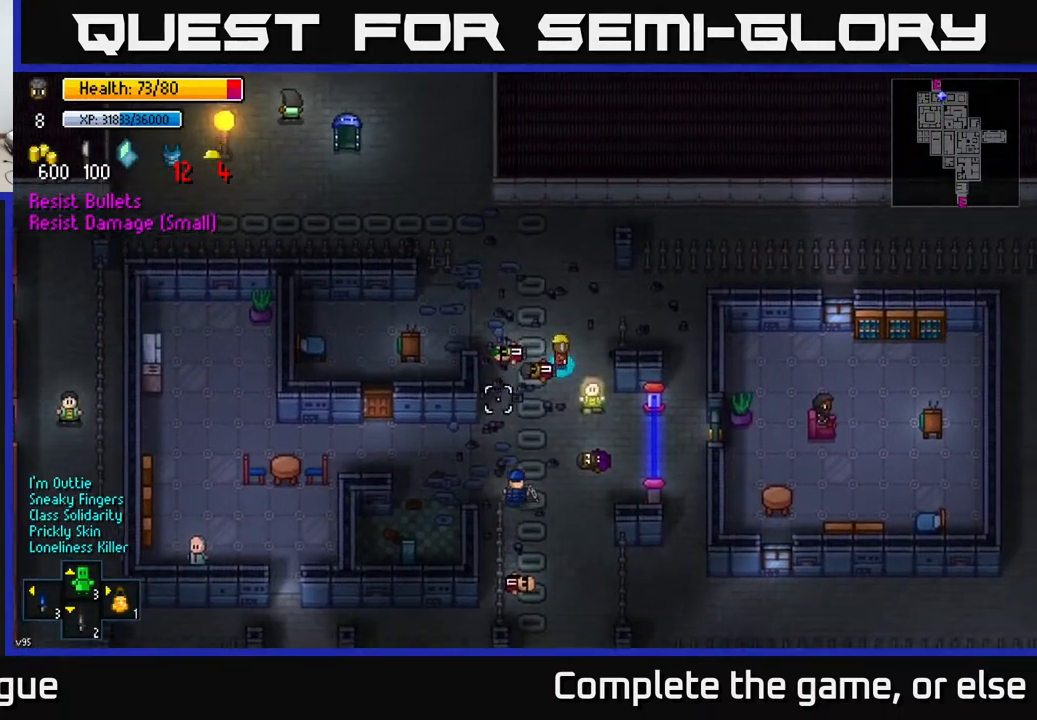
{"buttons": [], "left_stick": "center", "right_stick": "down-left", "events": [[33, "left_stick", "center"]]}
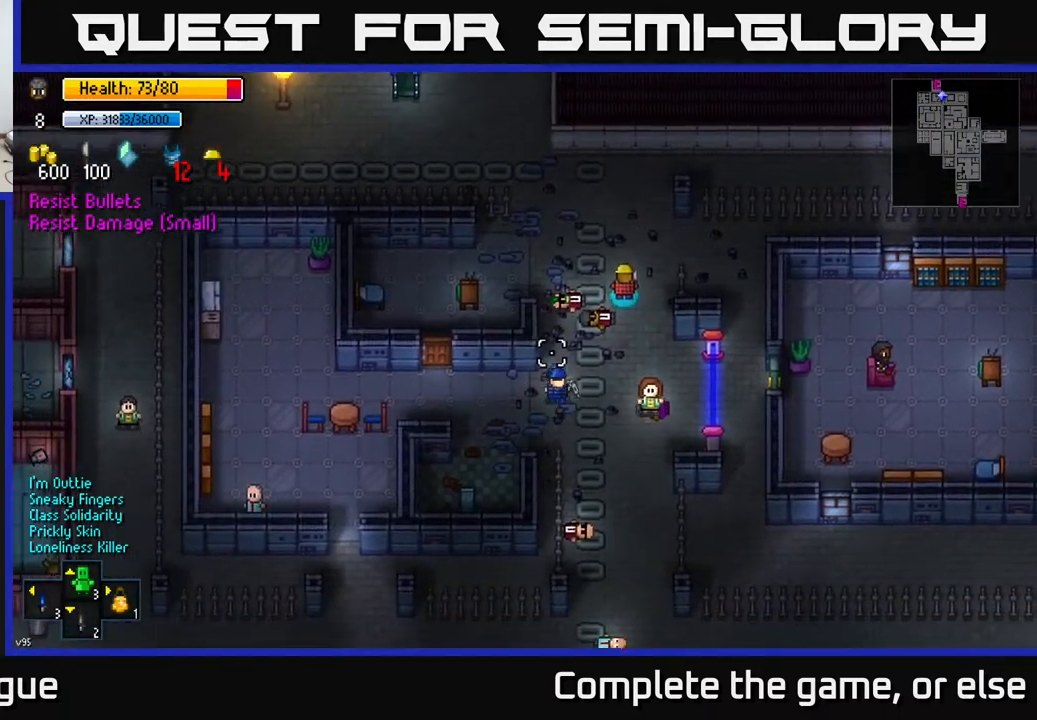
{"buttons": [], "left_stick": "center", "right_stick": "left", "events": [[33, "left_stick", "down"], [317, "left_stick", "down-left"], [317, "right_stick", "left"], [483, "left_stick", "center"]]}
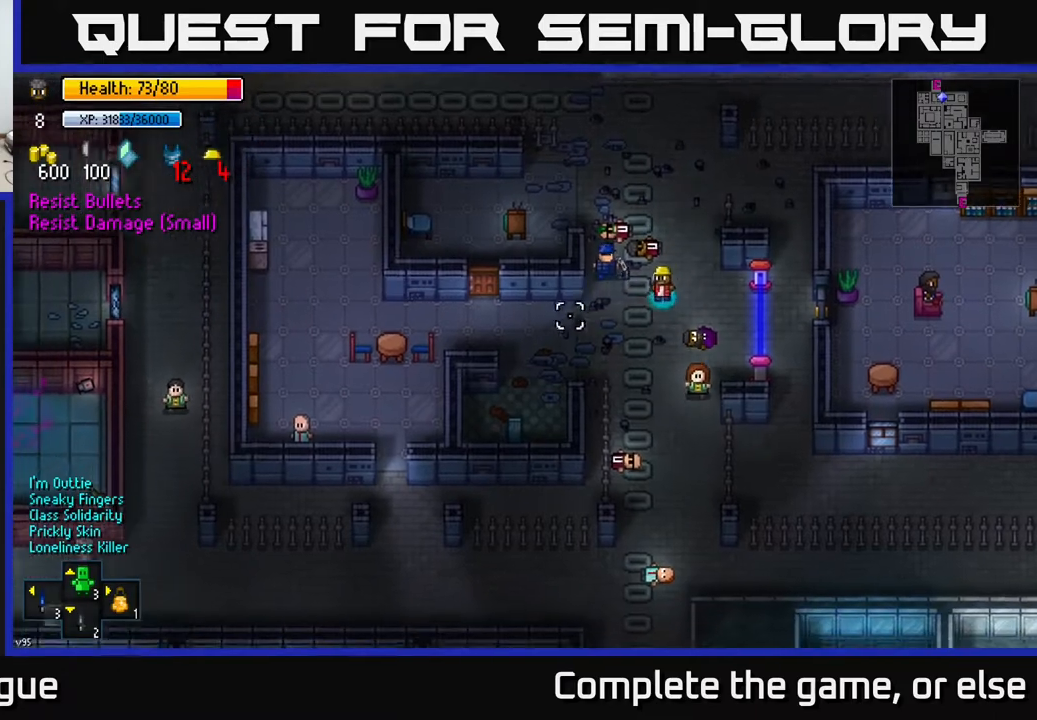
{"buttons": [], "left_stick": "left", "right_stick": "left", "events": [[200, "left_stick", "down-left"], [450, "left_stick", "left"]]}
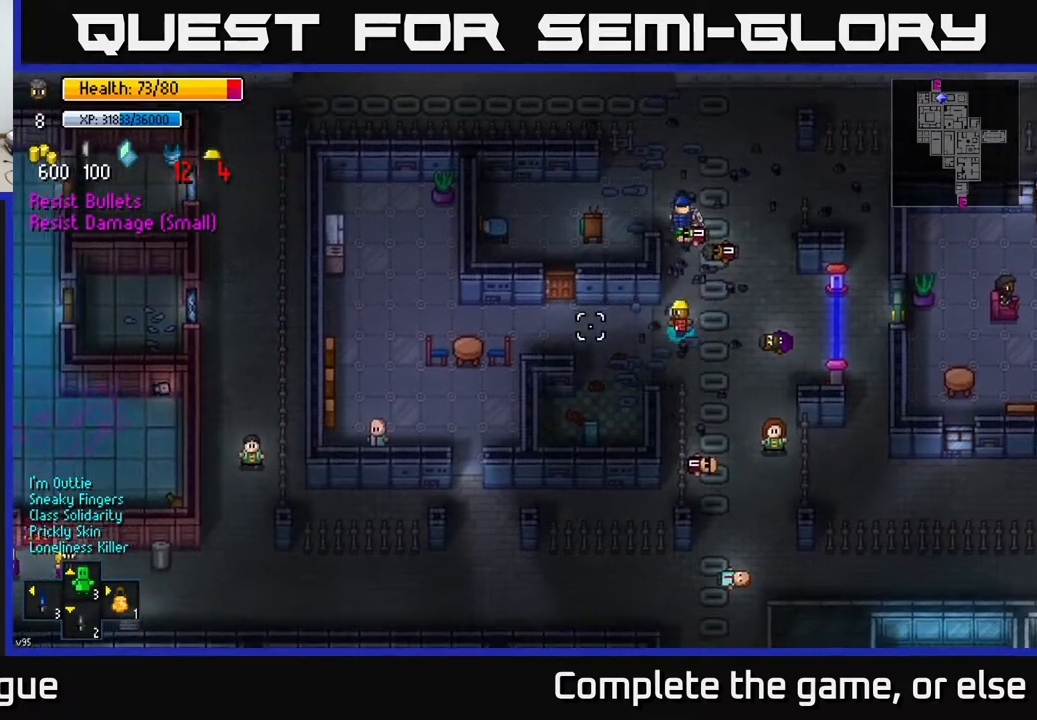
{"buttons": [], "left_stick": "left", "right_stick": "center", "events": [[233, "left_stick", "up-left"], [350, "right_stick", "center"], [433, "left_stick", "left"]]}